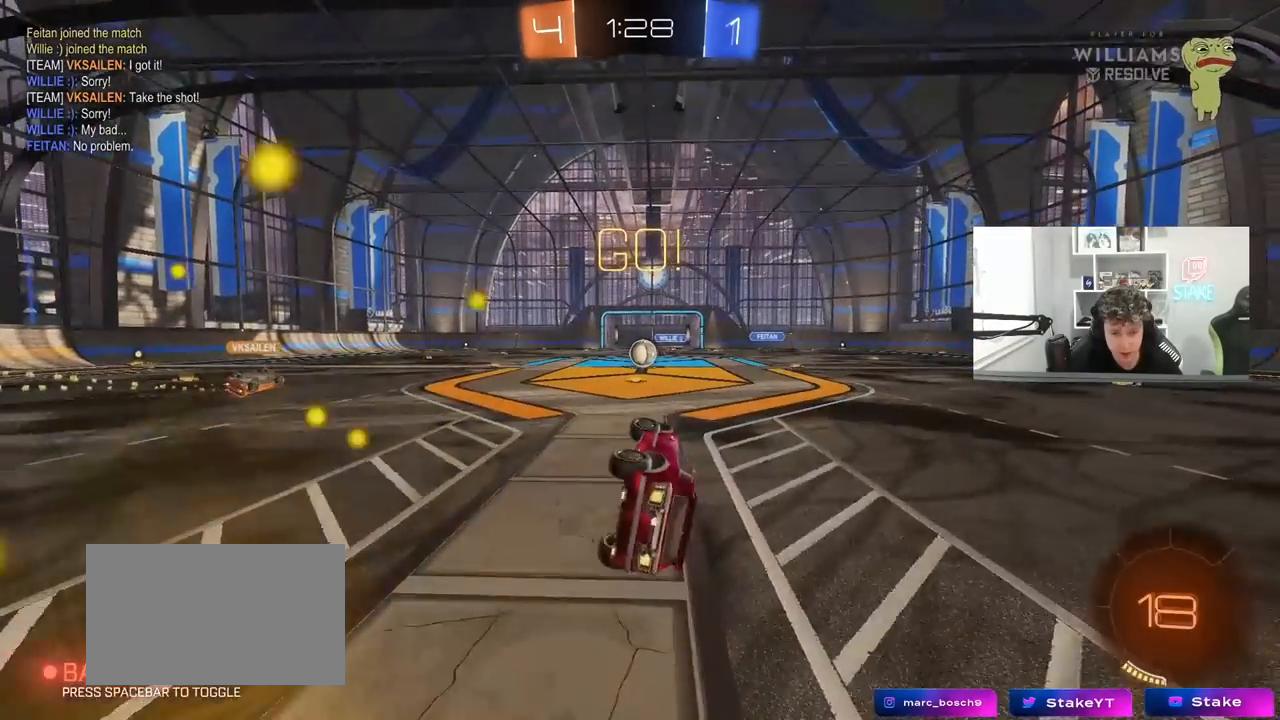
Gameplay with keyboard and mouse; each line is a JSON object with the keys and mouse buttons held at the frame after it. "events" lists presses ("down") and releases ("up") of "1", "2", "3", "4", "5", "a", "alt", "c", "caps_lock", "ctrl", "d", "e", "f", "g", "q", "r", "s", "shift", "space", "t", "tab", "v", "w", "x", "z", "mouse_left", "mouse_wheel" and "mouse_right" between this image and that frame as [ms after this image, input, new state], when the widget could be followed in between. "mouse_left", "mouse_wheel", "mouse_right" = the "left", "wheel", "right" buttons of the "mouse" list. No other keys are recorded. "wheel" means that the mouse wheel is clicked or scrolled. "mouse_move" is the direction in which the mouse moves at that frame (one of eight, or "still"), when it could be read.
{"keys": ["w"], "mouse": [], "mouse_move": "still", "events": [[117, "s", "up"], [117, "shift", "up"], [200, "a", "up"], [433, "w", "down"]]}
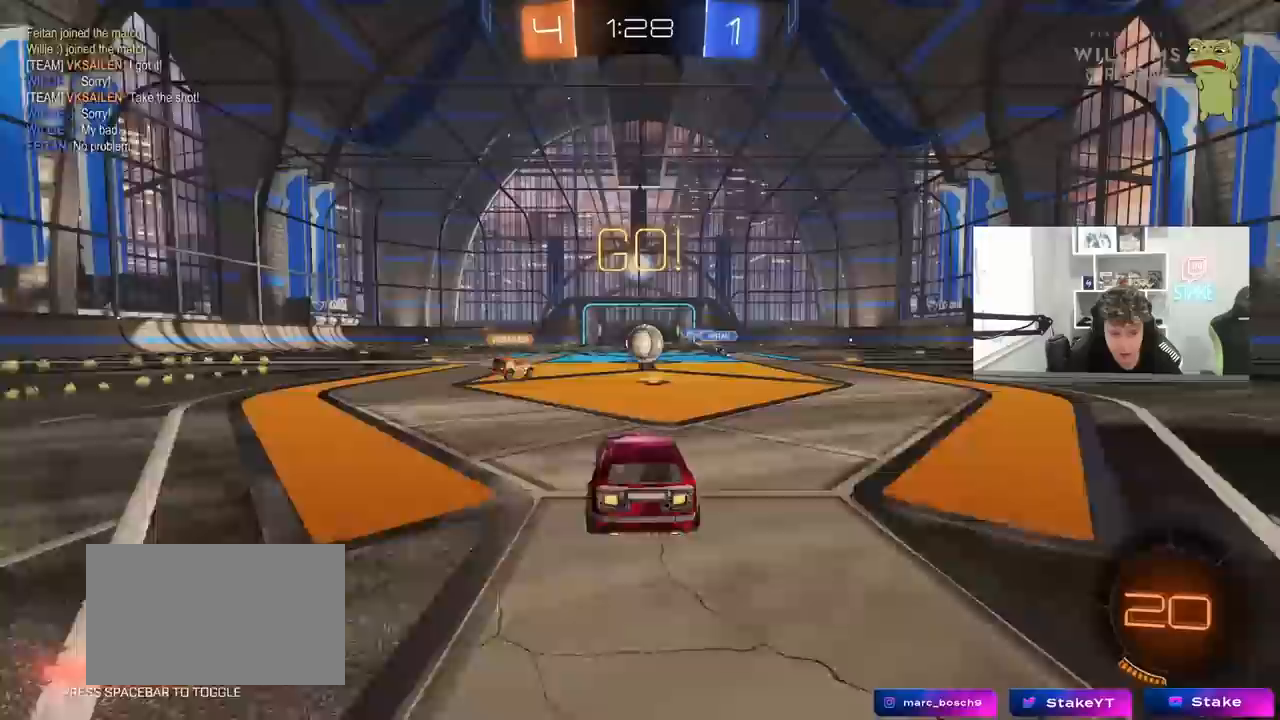
{"keys": ["d", "w"], "mouse": [], "mouse_move": "still", "events": [[133, "d", "down"], [183, "d", "up"], [400, "d", "down"]]}
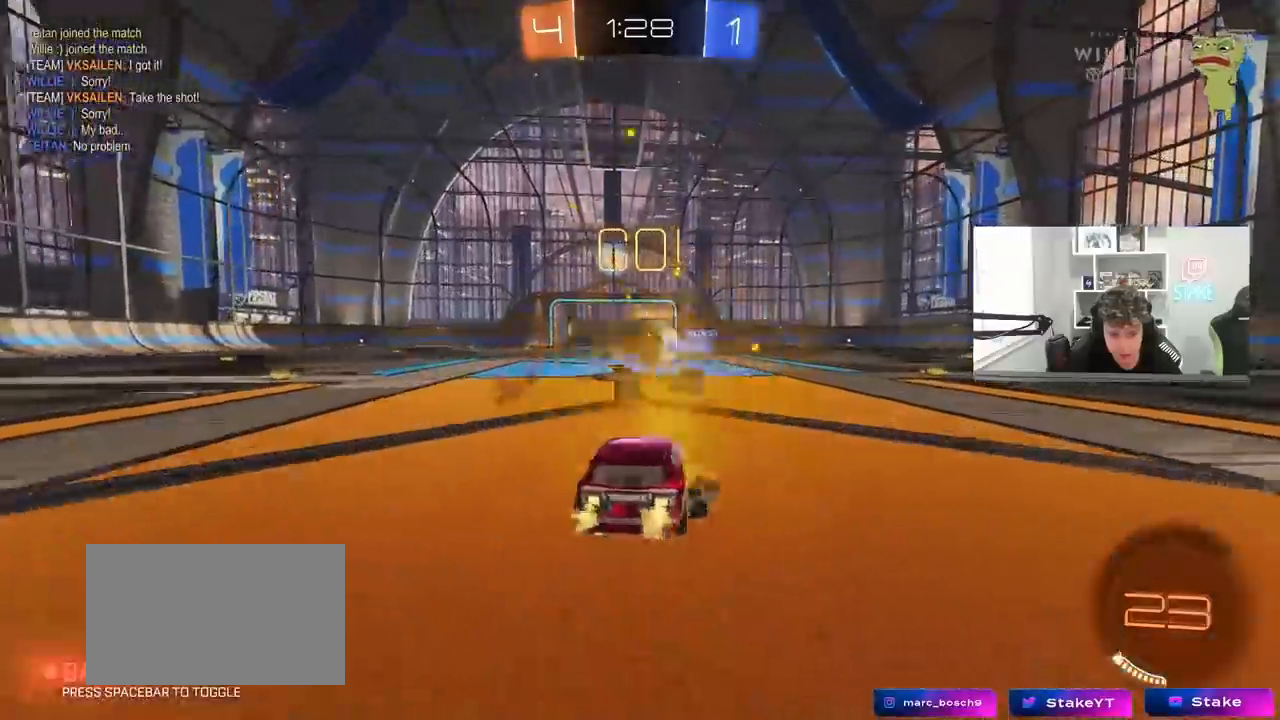
{"keys": ["d", "s"], "mouse": [], "mouse_move": "still", "events": [[50, "mouse_right", "down"], [50, "w", "up"], [150, "mouse_right", "up"], [150, "s", "down"], [183, "mouse_right", "down"], [383, "mouse_right", "up"]]}
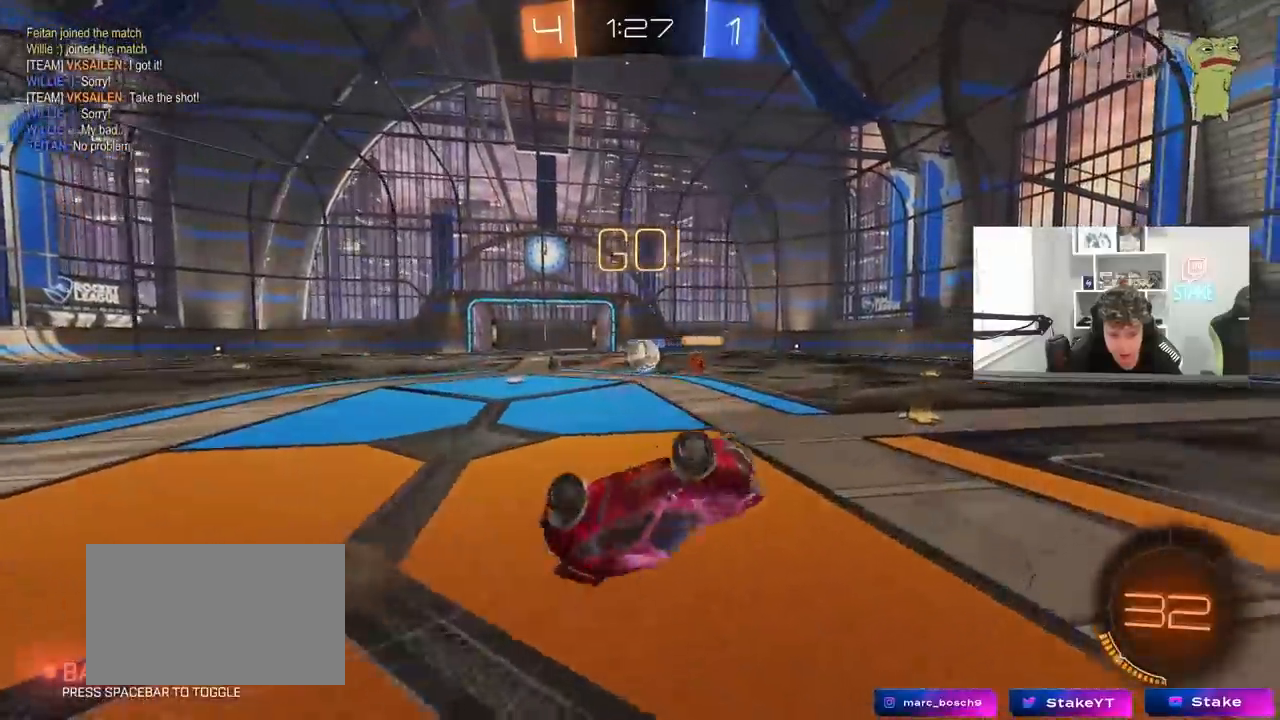
{"keys": ["a", "s"], "mouse": ["left"], "mouse_move": "still", "events": [[17, "s", "up"], [17, "shift", "down"], [167, "w", "down"], [300, "w", "up"], [350, "mouse_left", "down"], [350, "s", "down"], [433, "a", "down"], [433, "shift", "up"], [483, "d", "up"]]}
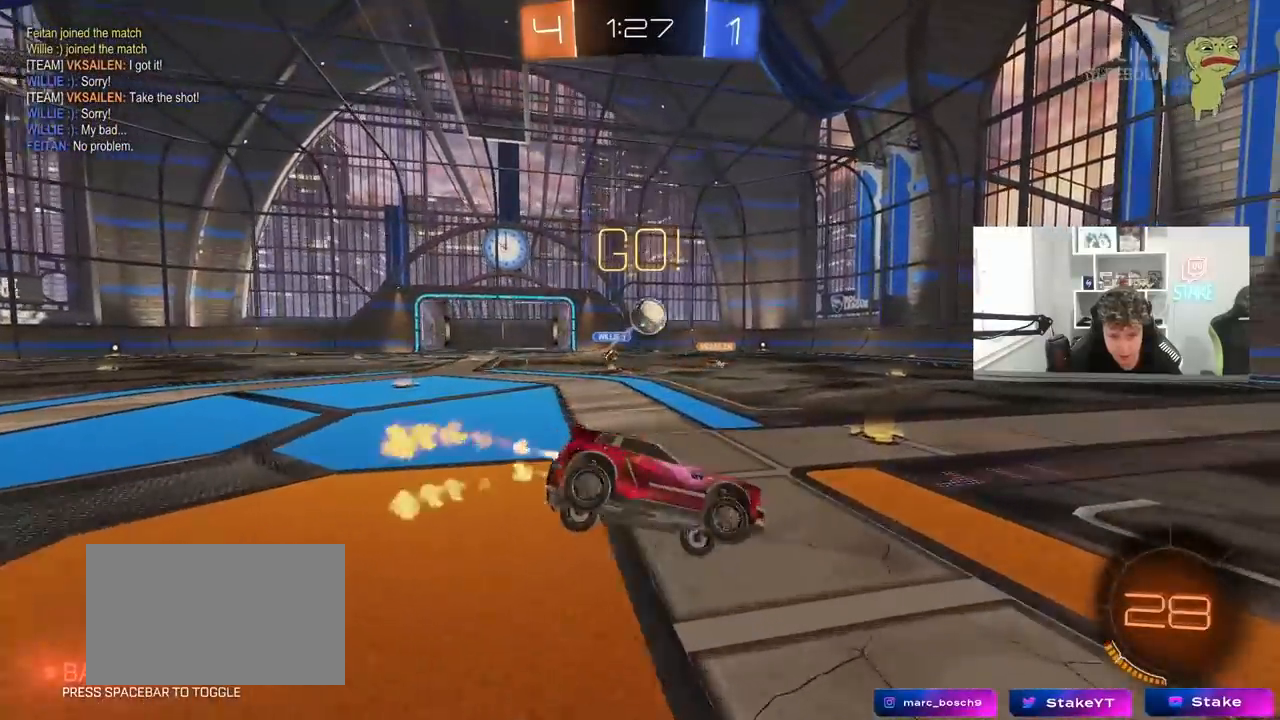
{"keys": ["d", "w"], "mouse": [], "mouse_move": "still", "events": [[33, "s", "up"], [133, "a", "up"], [183, "d", "down"], [183, "w", "down"], [217, "mouse_left", "up"]]}
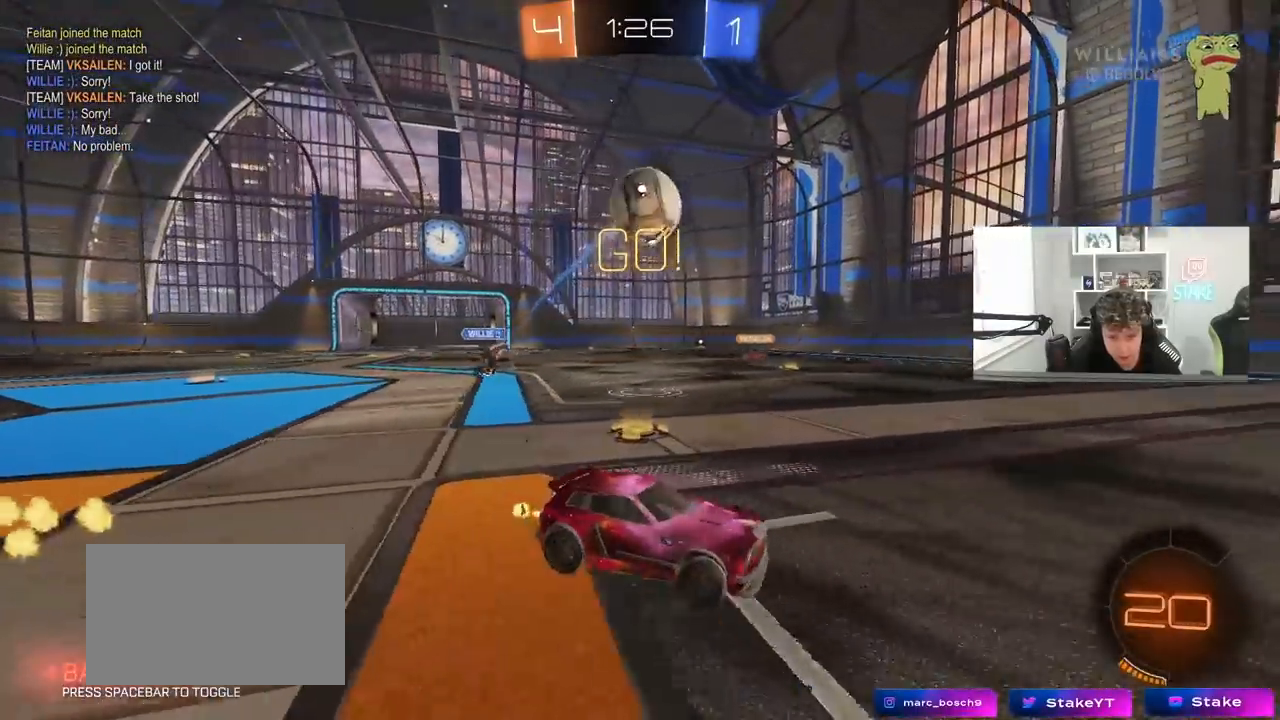
{"keys": ["a", "w"], "mouse": ["left"], "mouse_move": "down-left", "events": [[100, "d", "up"], [233, "d", "down"], [333, "d", "up"], [383, "mouse_left", "down"], [417, "a", "down"]]}
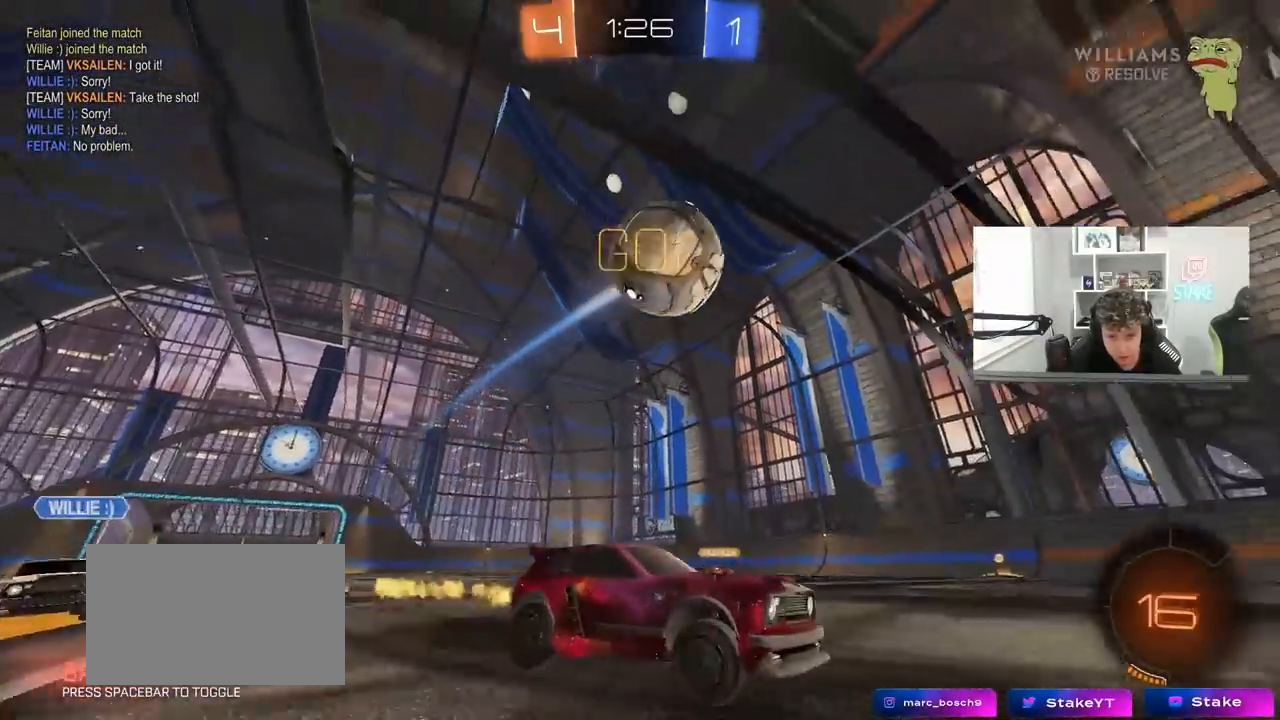
{"keys": [], "mouse": [], "mouse_move": "still", "events": [[17, "a", "up"], [167, "d", "down"], [250, "mouse_right", "down"], [300, "d", "up"], [300, "w", "up"], [433, "mouse_left", "up"], [433, "mouse_right", "up"]]}
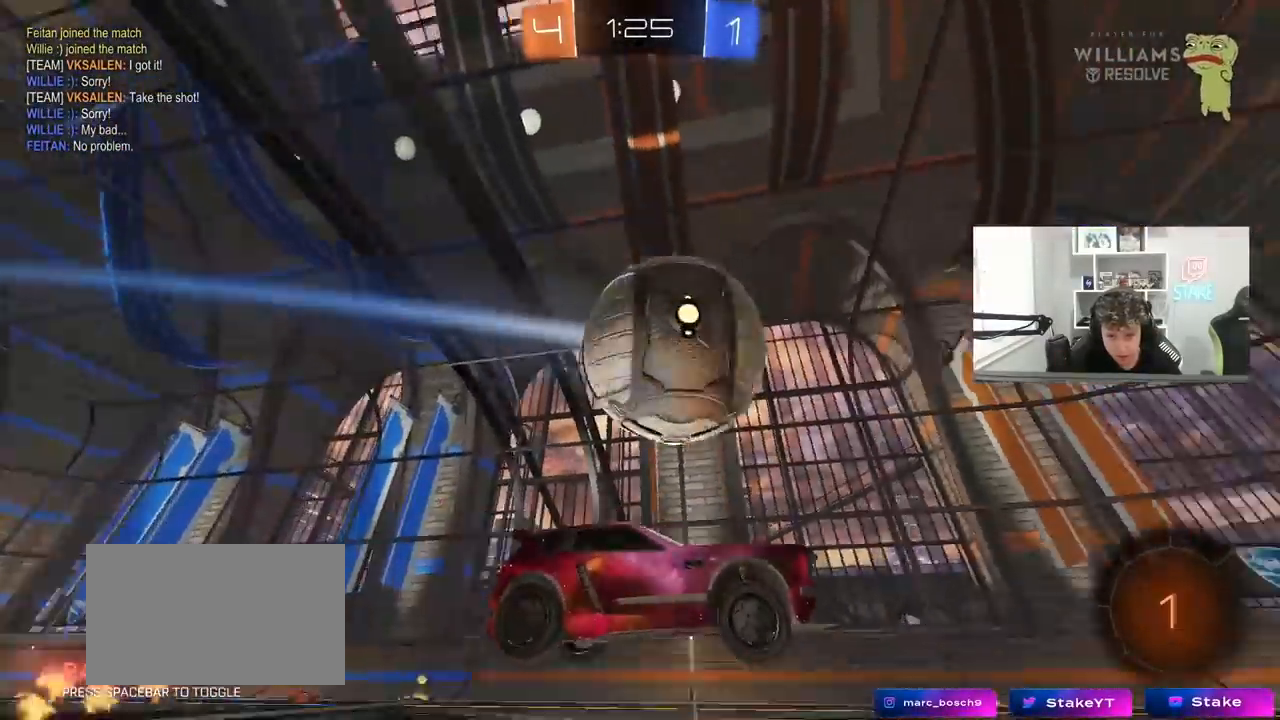
{"keys": ["a", "shift"], "mouse": [], "mouse_move": "still", "events": [[83, "a", "down"], [83, "shift", "down"], [217, "mouse_right", "down"], [367, "mouse_right", "up"]]}
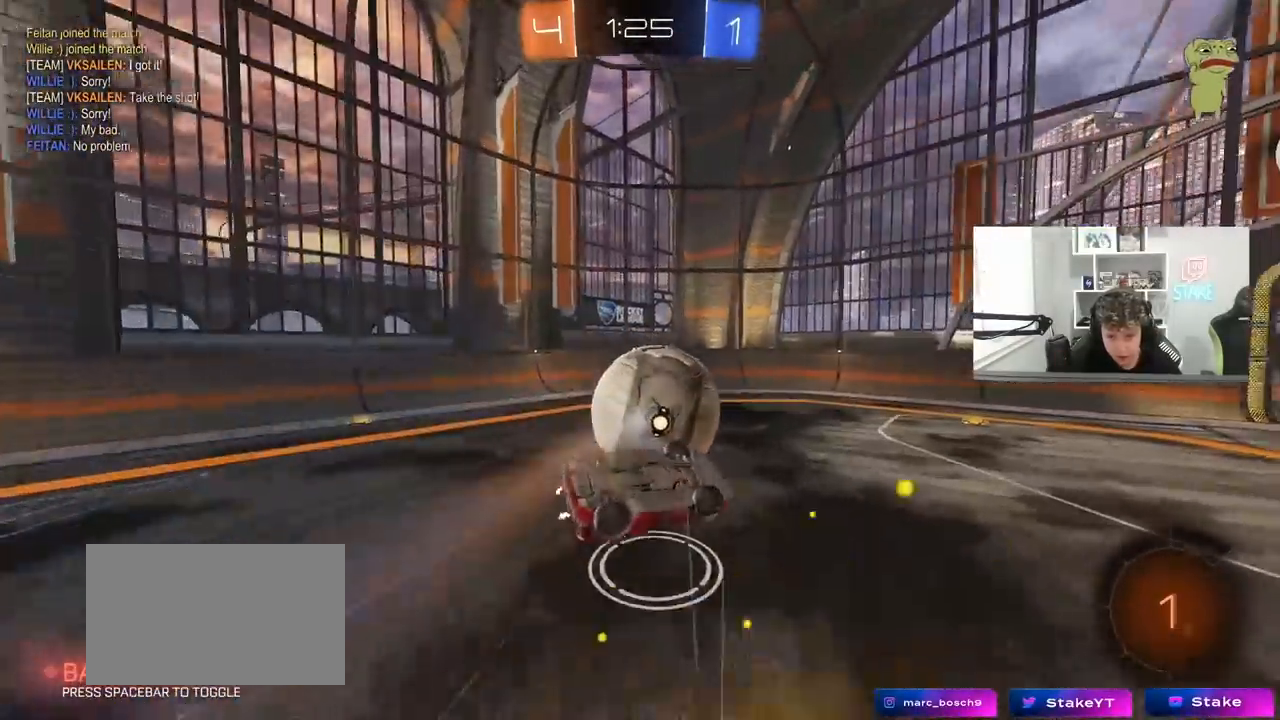
{"keys": ["a"], "mouse": ["left"], "mouse_move": "still", "events": [[150, "shift", "up"], [150, "w", "down"], [183, "mouse_left", "down"], [233, "a", "up"], [333, "d", "down"], [383, "d", "up"], [433, "a", "down"], [433, "w", "up"]]}
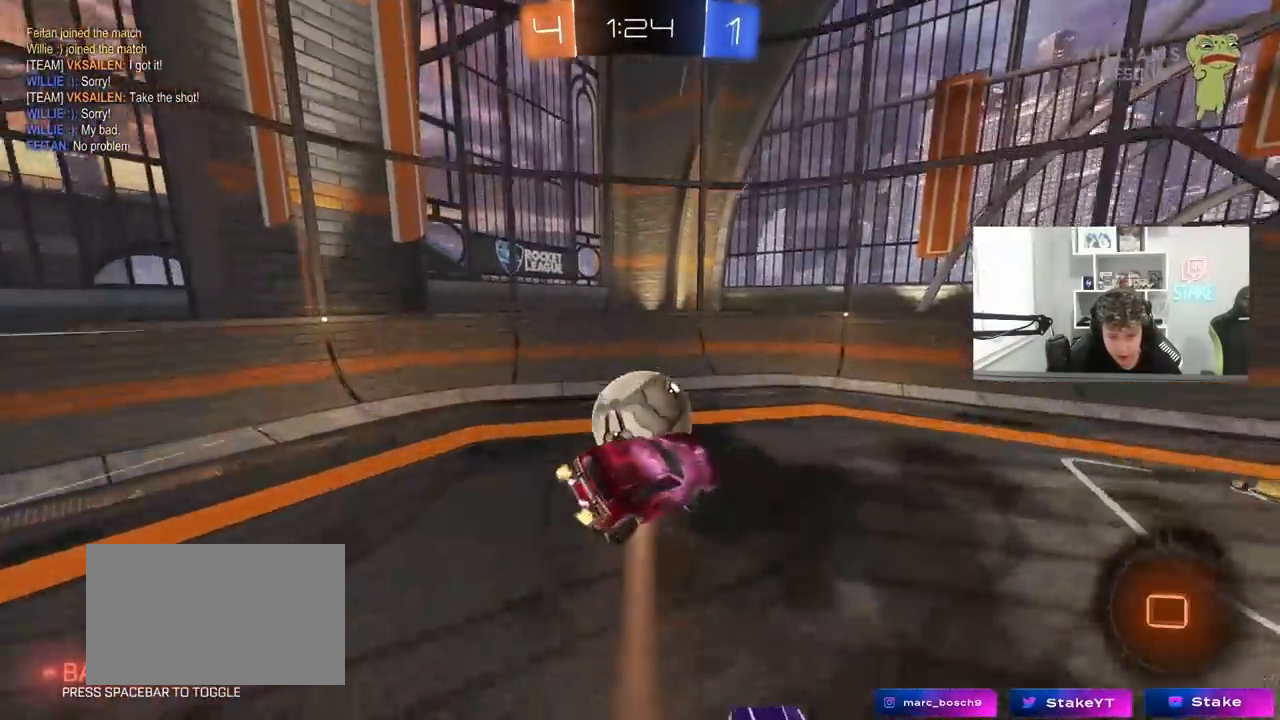
{"keys": ["w"], "mouse": ["left"], "mouse_move": "still", "events": [[117, "s", "down"], [150, "a", "up"], [150, "d", "down"], [150, "mouse_left", "up"], [250, "d", "up"], [300, "s", "up"], [350, "a", "down"], [350, "mouse_left", "down"], [433, "a", "up"], [483, "w", "down"]]}
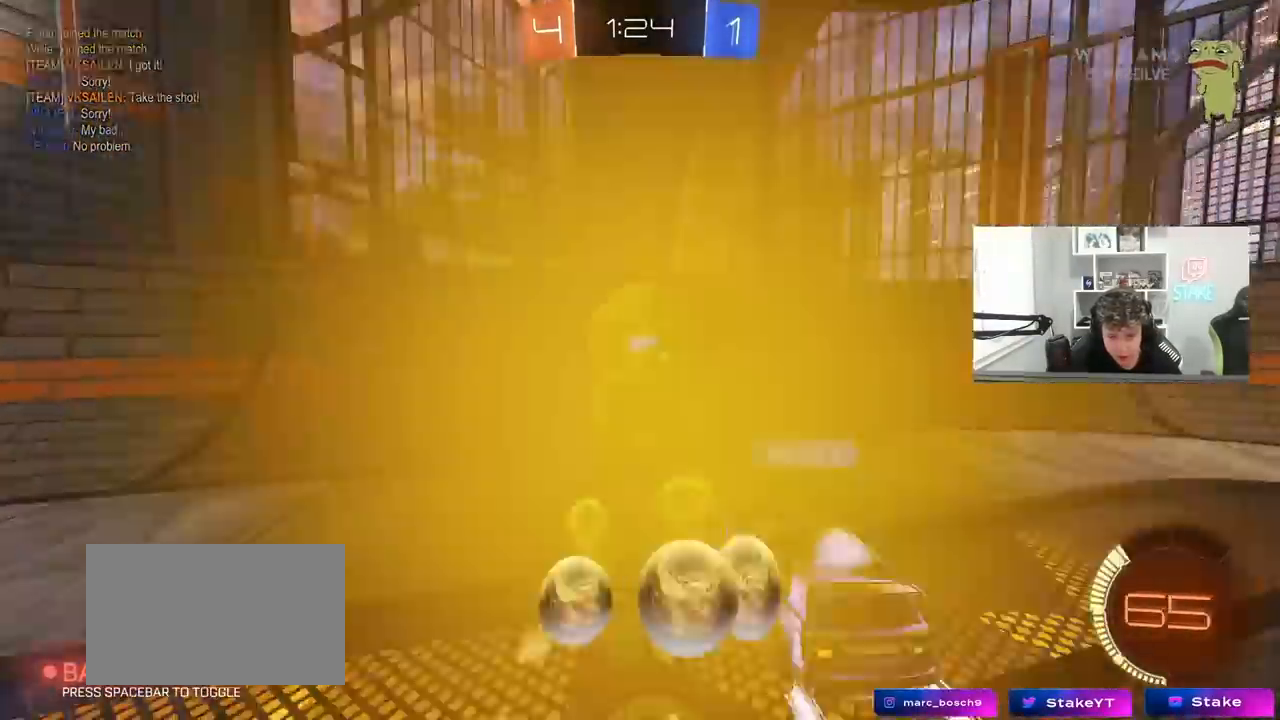
{"keys": ["w"], "mouse": [], "mouse_move": "still", "events": [[33, "a", "down"], [267, "mouse_left", "up"], [317, "a", "up"], [317, "d", "down"], [500, "d", "up"]]}
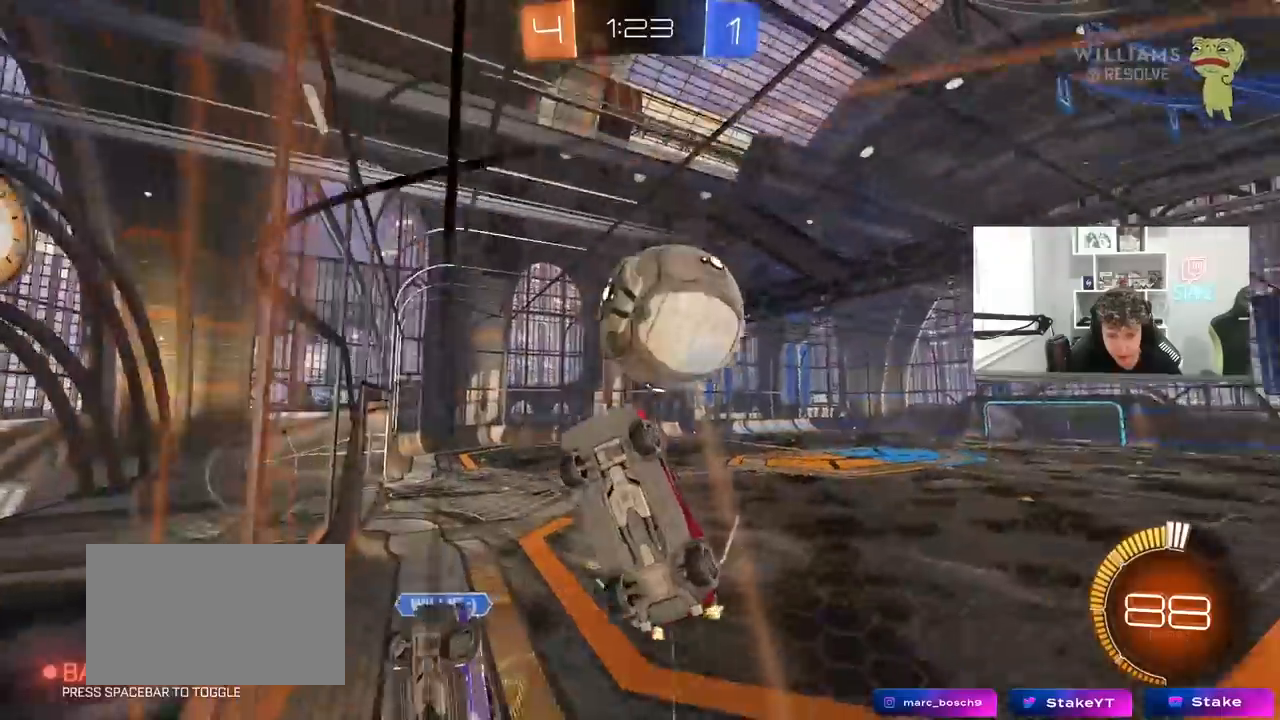
{"keys": ["w"], "mouse": [], "mouse_move": "still", "events": [[50, "a", "down"], [150, "a", "up"], [183, "w", "up"], [233, "d", "down"], [233, "w", "down"], [383, "d", "up"]]}
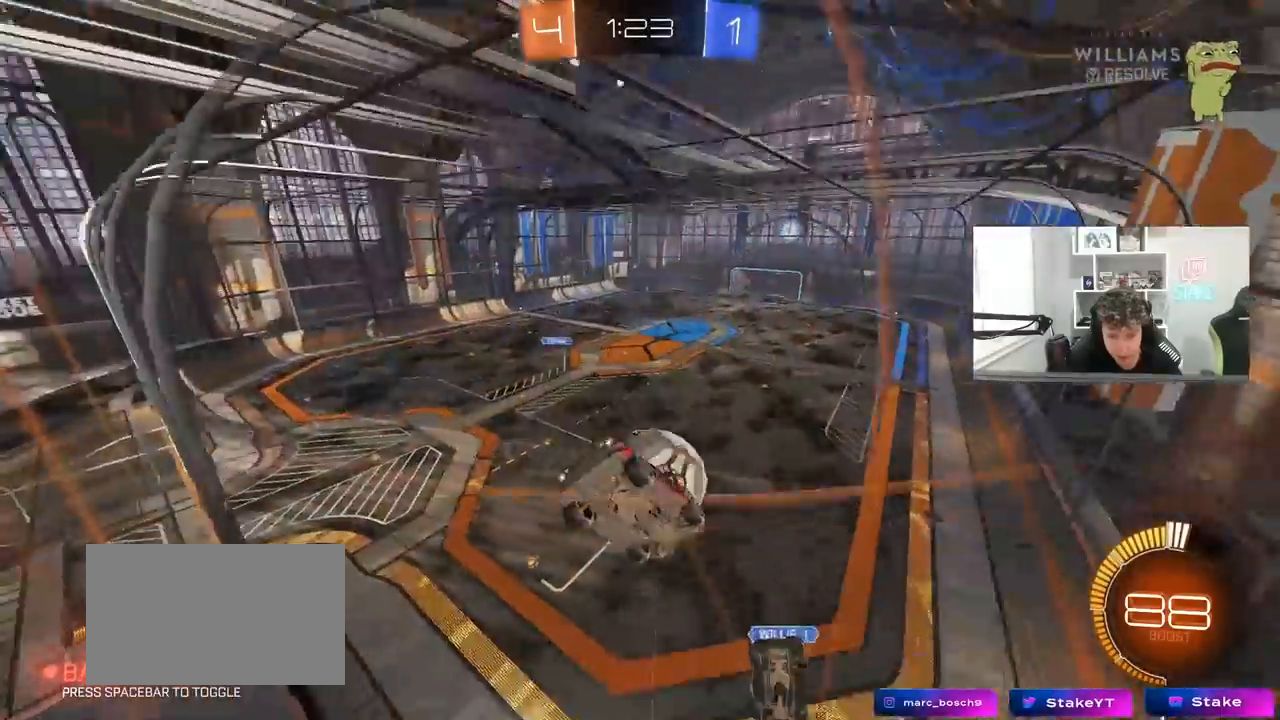
{"keys": [], "mouse": [], "mouse_move": "still", "events": [[17, "w", "up"], [67, "w", "down"], [117, "d", "down"], [200, "w", "up"], [250, "s", "down"], [433, "d", "up"], [433, "s", "up"]]}
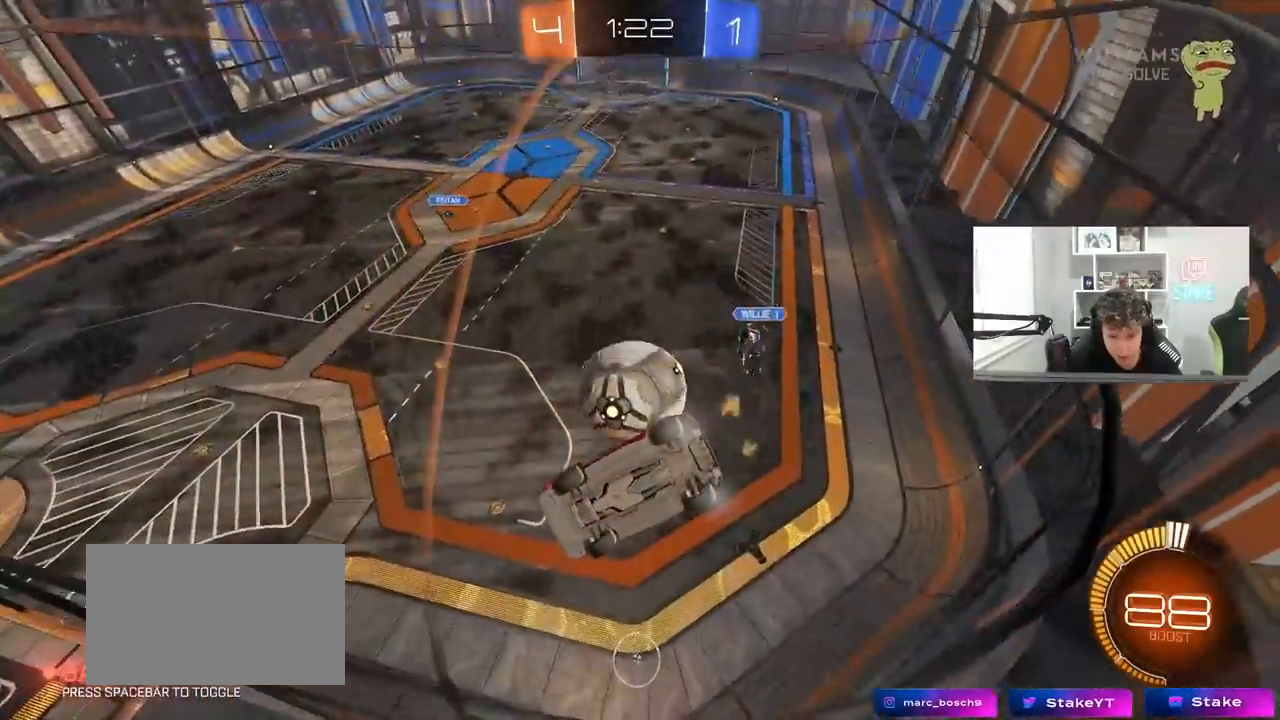
{"keys": ["a", "w"], "mouse": [], "mouse_move": "still", "events": [[33, "a", "down"], [33, "w", "down"], [133, "a", "up"], [317, "a", "down"]]}
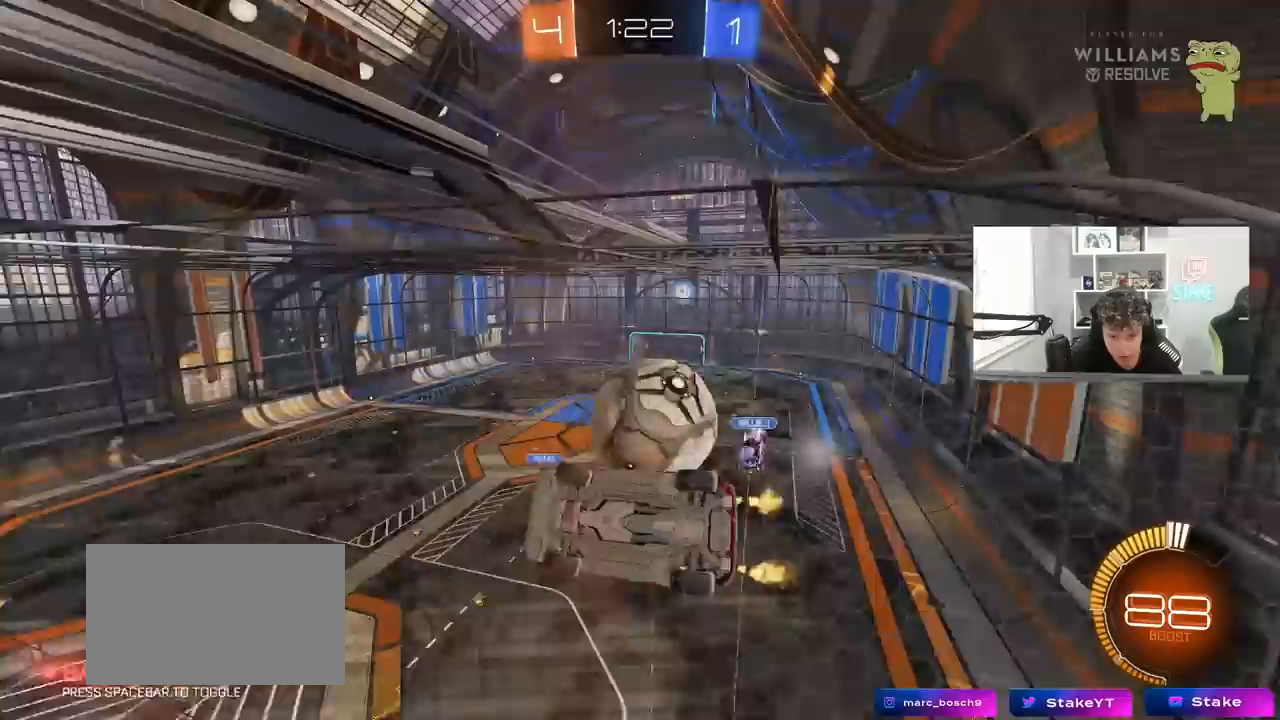
{"keys": ["a", "s"], "mouse": [], "mouse_move": "still", "events": [[100, "a", "up"], [100, "w", "up"], [150, "mouse_right", "down"], [150, "s", "down"], [233, "a", "down"], [383, "mouse_right", "up"]]}
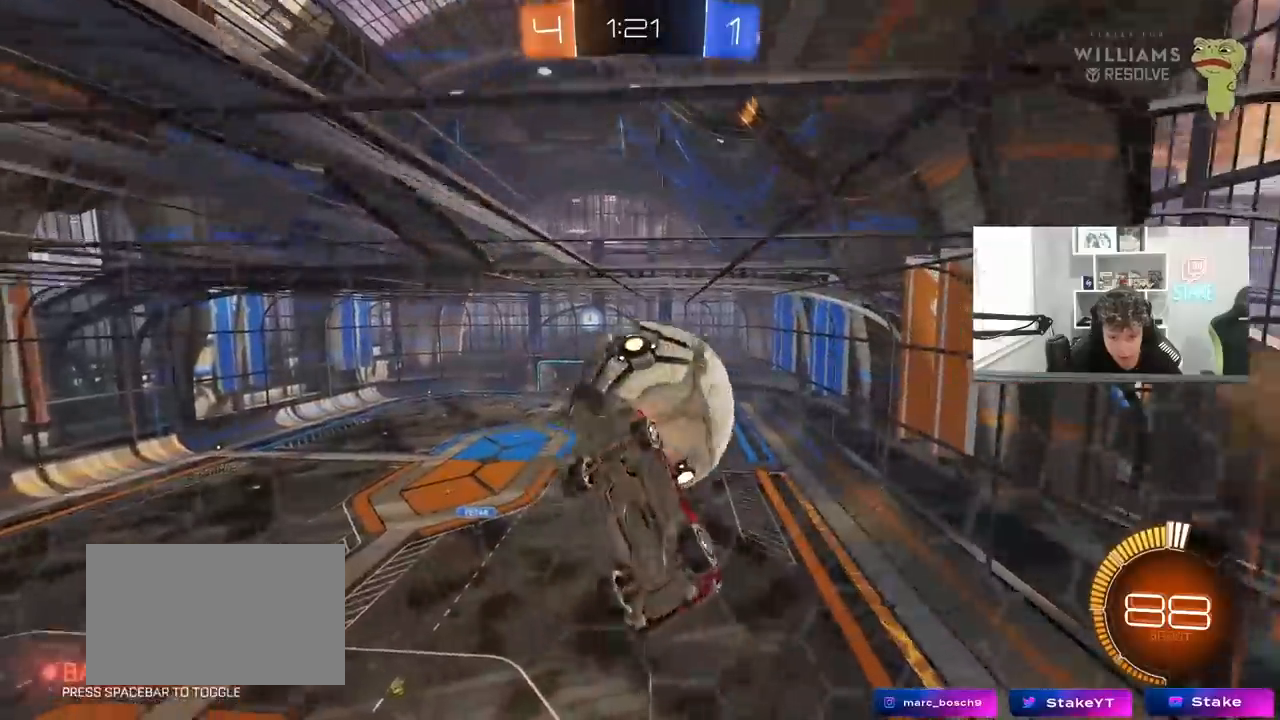
{"keys": ["d", "s", "shift"], "mouse": [], "mouse_move": "still", "events": [[17, "mouse_left", "down"], [67, "d", "down"], [67, "shift", "down"], [117, "a", "up"], [117, "s", "up"], [300, "s", "down"], [350, "mouse_left", "up"]]}
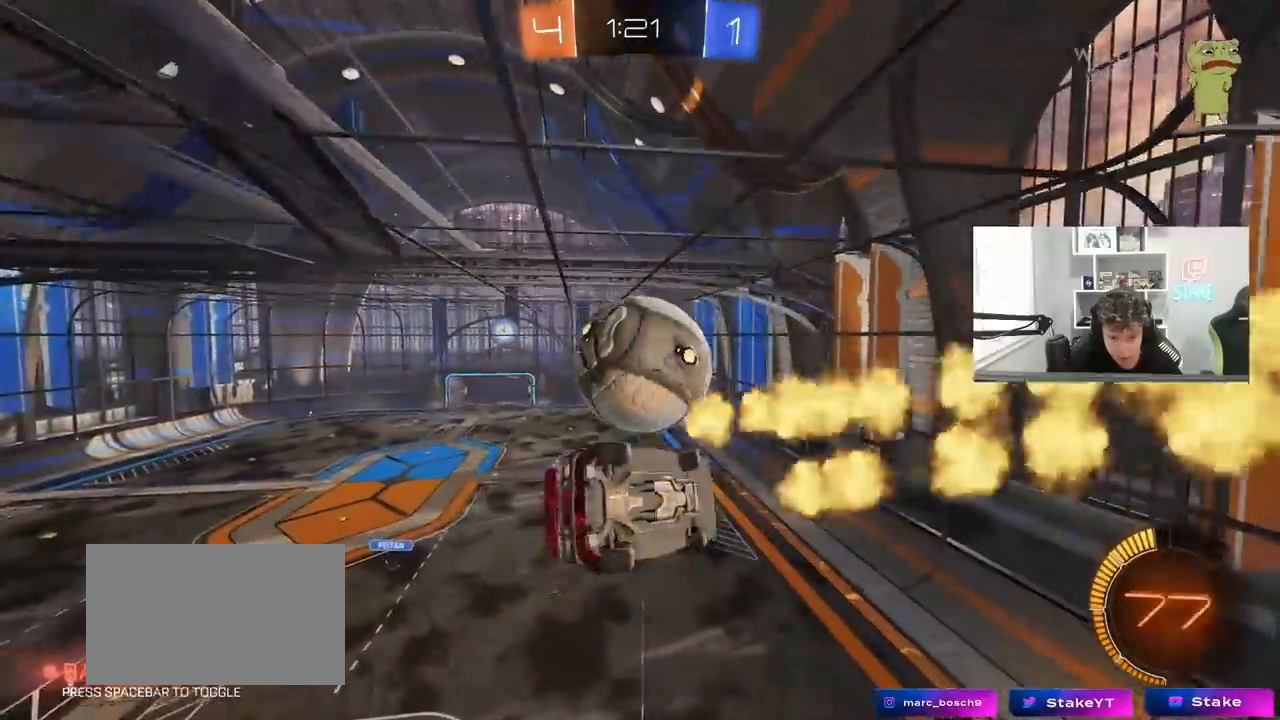
{"keys": [], "mouse": ["left"], "mouse_move": "still", "events": [[33, "mouse_left", "down"], [133, "s", "up"], [183, "d", "up"], [183, "shift", "up"], [367, "a", "down"], [400, "a", "up"]]}
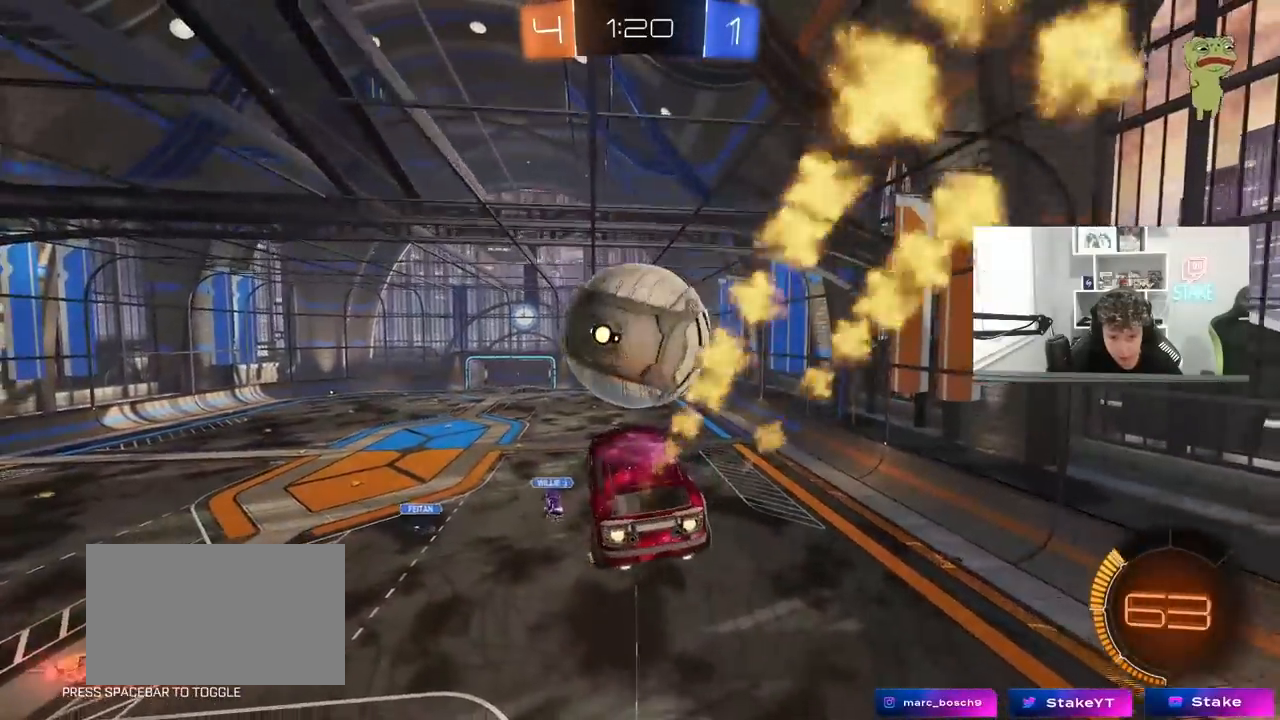
{"keys": [], "mouse": [], "mouse_move": "still", "events": [[50, "w", "down"], [100, "mouse_right", "down"], [283, "mouse_right", "up"], [333, "mouse_left", "up"], [433, "w", "up"]]}
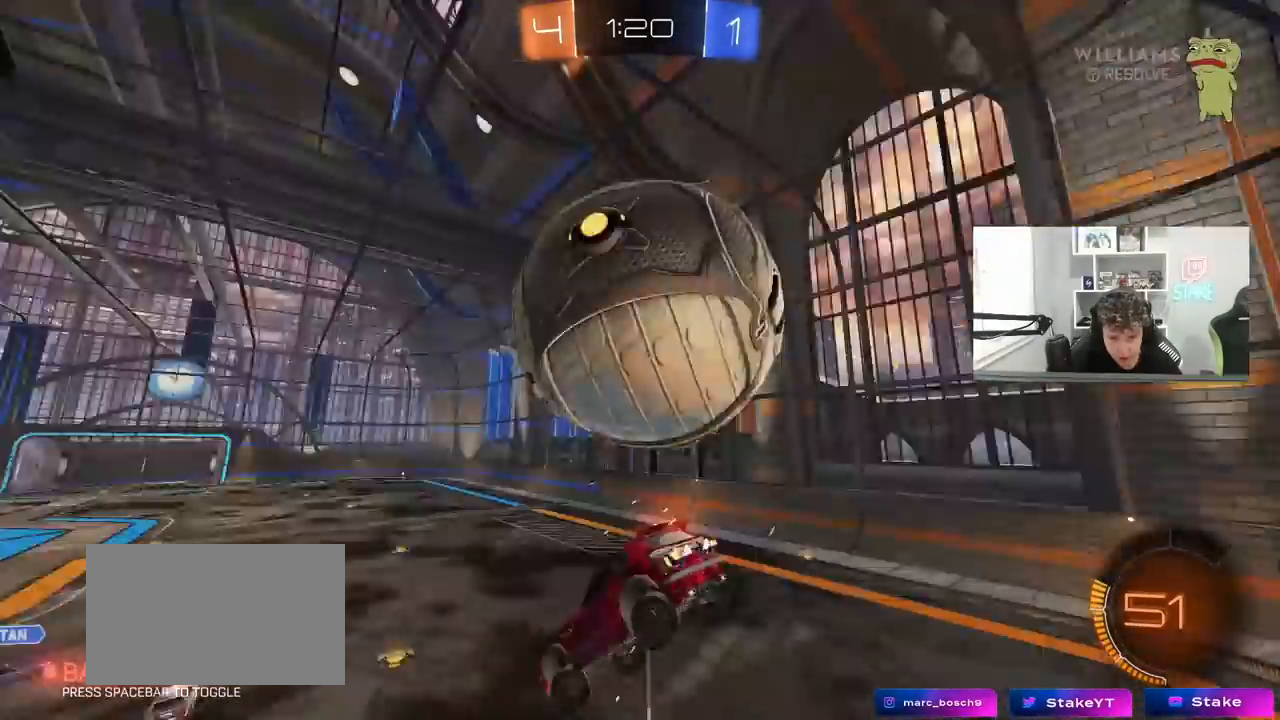
{"keys": [], "mouse": [], "mouse_move": "still", "events": [[17, "a", "down"], [17, "s", "down"], [67, "a", "up"], [117, "a", "down"], [300, "a", "up"], [300, "s", "up"], [400, "a", "down"], [400, "s", "down"], [400, "x", "down"], [433, "a", "up"], [483, "s", "up"], [483, "x", "up"]]}
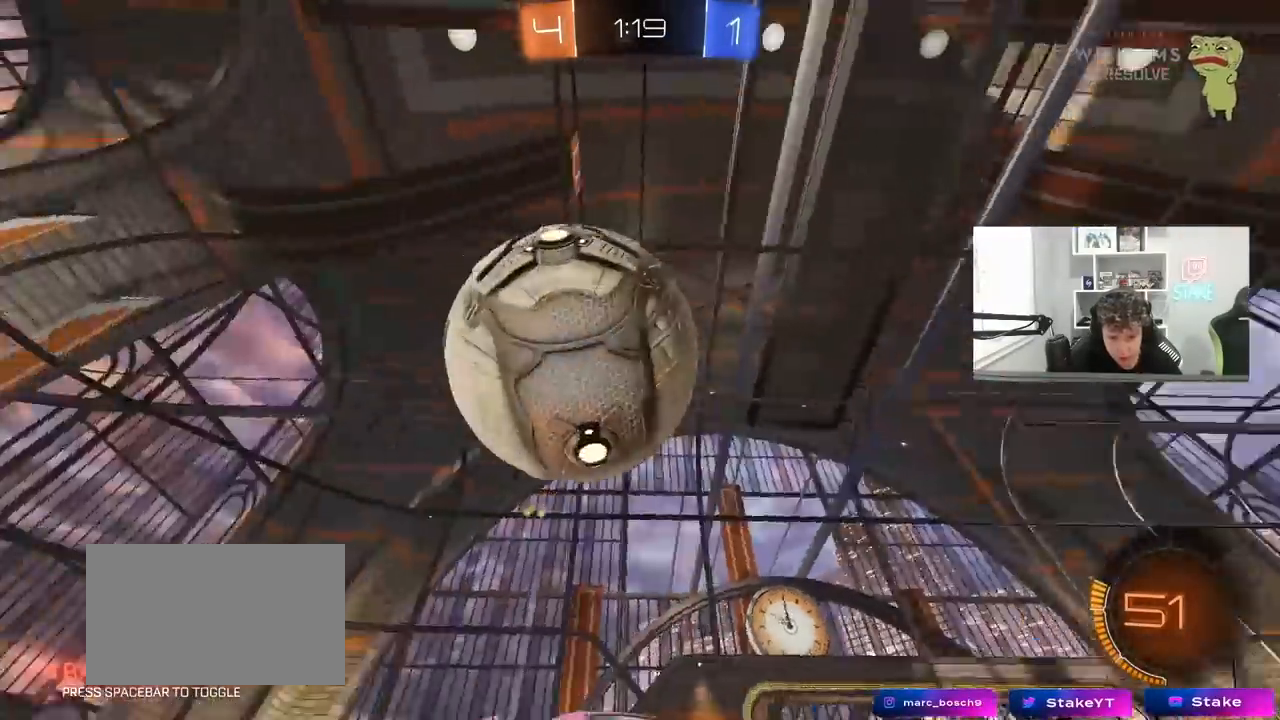
{"keys": ["d", "shift", "w"], "mouse": [], "mouse_move": "still", "events": [[83, "w", "down"], [133, "w", "up"], [167, "d", "down"], [217, "d", "up"], [267, "d", "down"], [267, "mouse_left", "down"], [367, "shift", "down"], [367, "w", "down"], [500, "mouse_left", "up"]]}
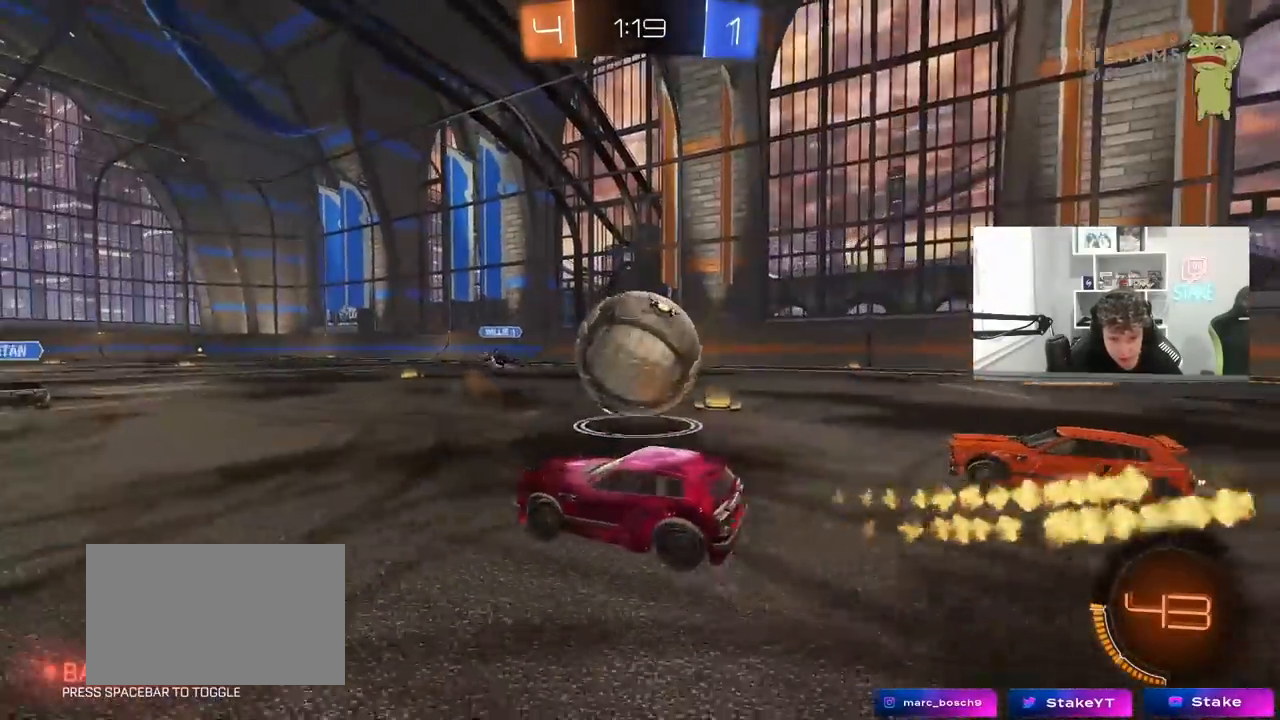
{"keys": ["a"], "mouse": [], "mouse_move": "still", "events": [[50, "shift", "up"], [100, "d", "up"], [150, "a", "down"], [233, "shift", "down"], [333, "shift", "up"], [467, "w", "up"]]}
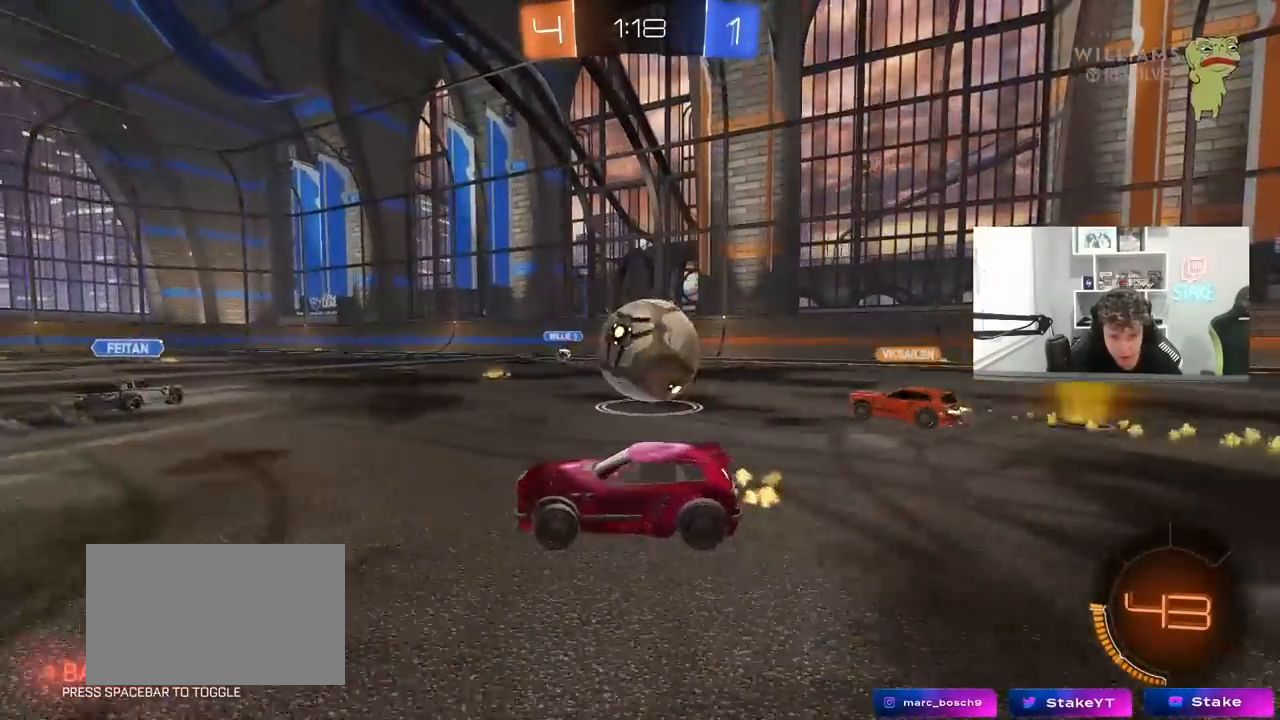
{"keys": ["a", "shift", "w"], "mouse": [], "mouse_move": "still", "events": [[67, "a", "up"], [150, "d", "down"], [250, "a", "down"], [250, "d", "up"], [400, "w", "down"], [483, "shift", "down"]]}
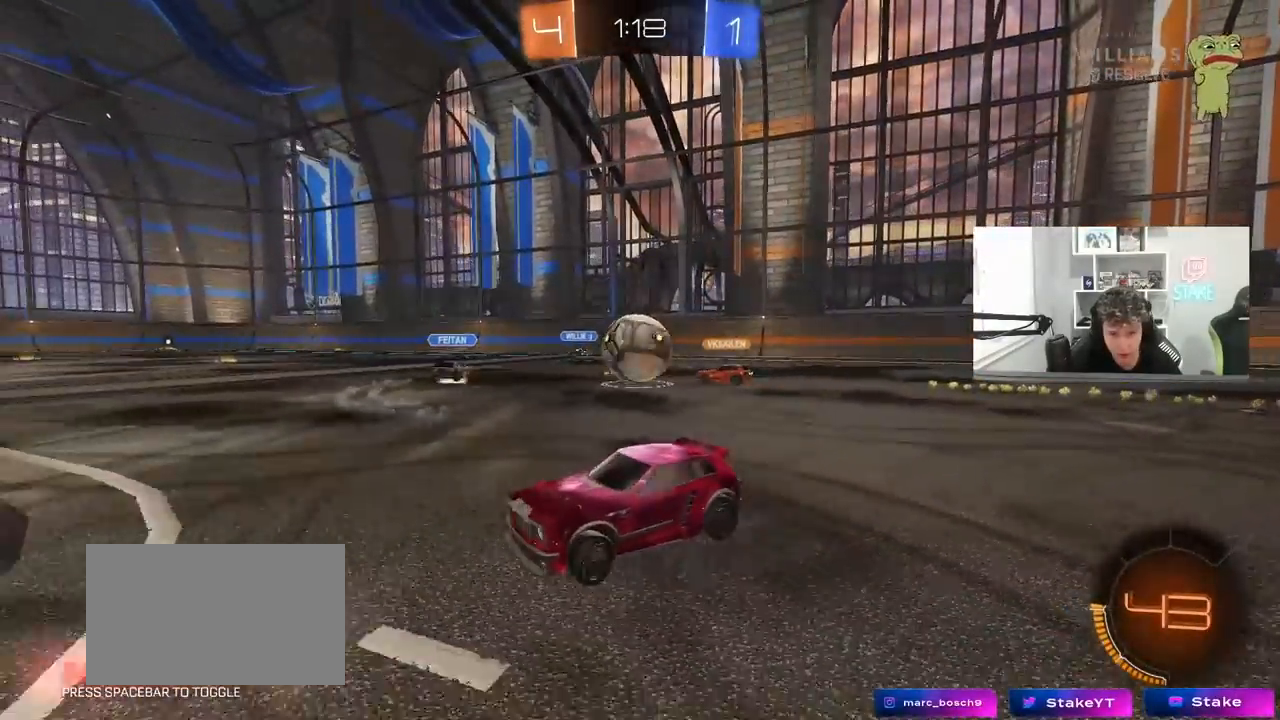
{"keys": ["d", "w"], "mouse": [], "mouse_move": "still", "events": [[83, "shift", "up"], [133, "a", "up"], [167, "d", "down"], [267, "shift", "down"], [267, "w", "up"], [367, "w", "down"], [450, "shift", "up"]]}
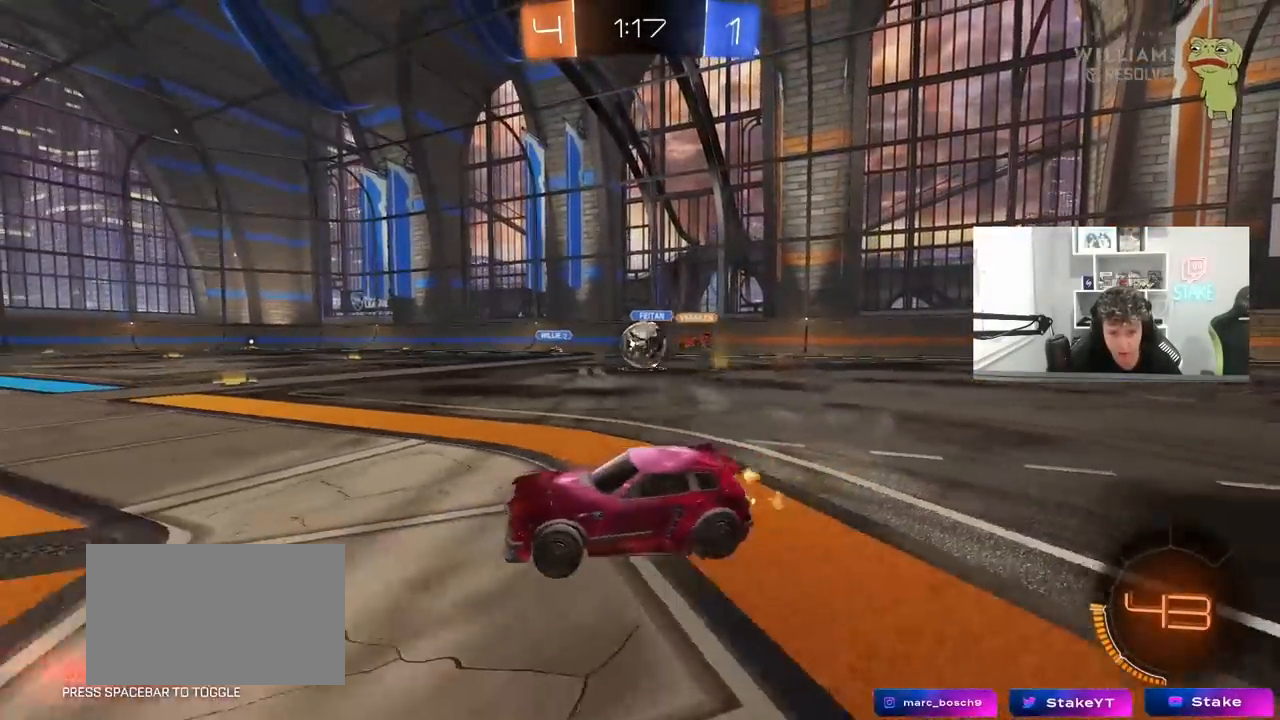
{"keys": ["d"], "mouse": [], "mouse_move": "still", "events": [[383, "w", "up"]]}
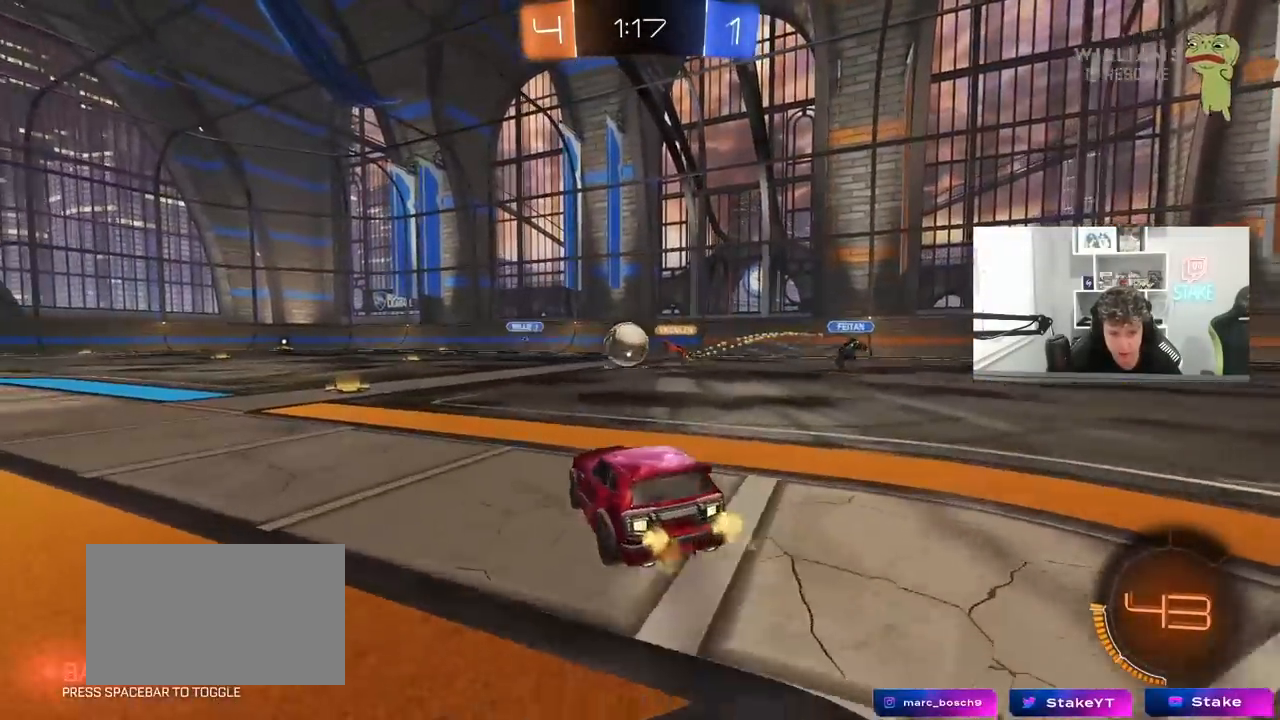
{"keys": ["a", "w"], "mouse": [], "mouse_move": "still", "events": [[17, "w", "down"], [117, "a", "down"], [167, "d", "up"], [250, "shift", "down"], [350, "shift", "up"]]}
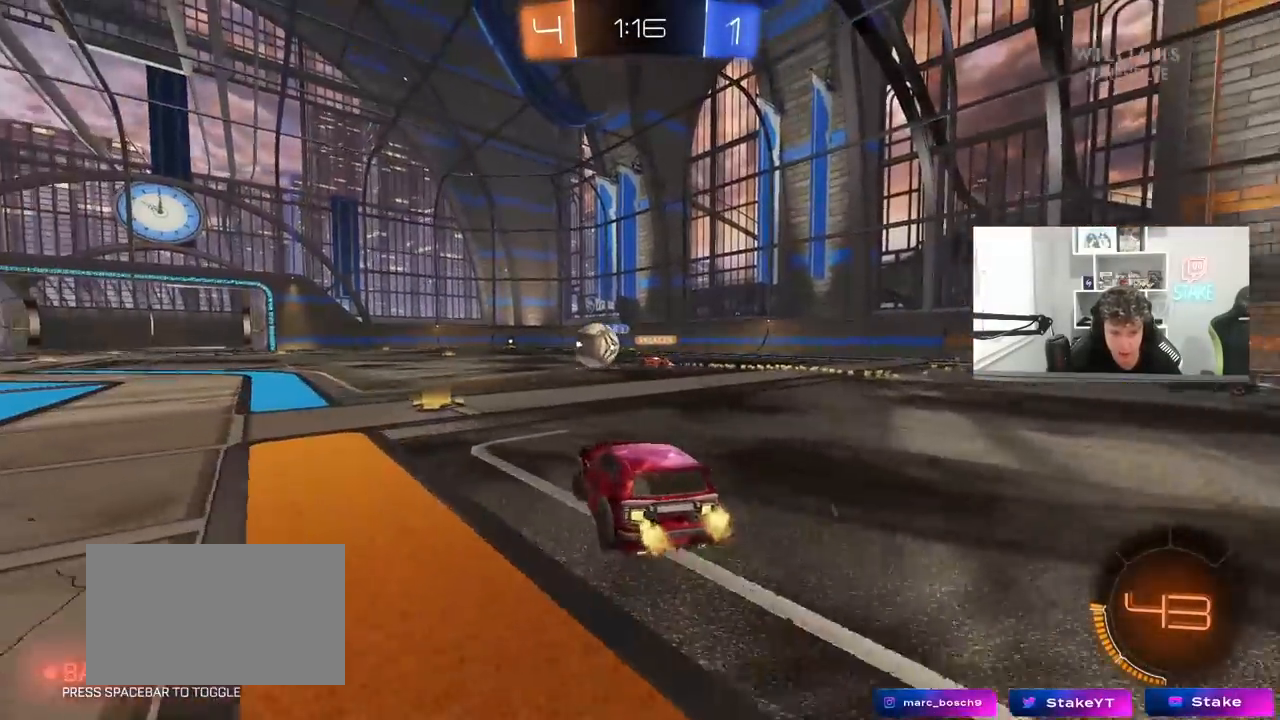
{"keys": ["w"], "mouse": [], "mouse_move": "still", "events": [[83, "a", "up"], [267, "a", "down"], [450, "a", "up"]]}
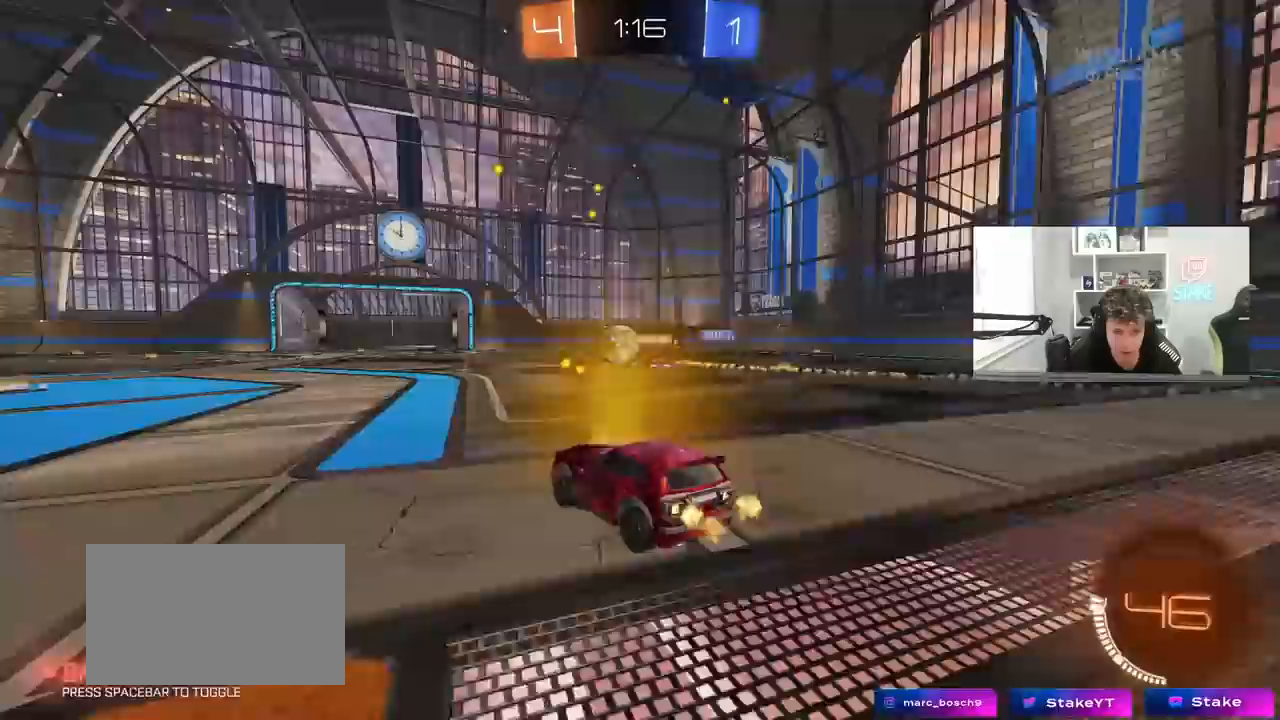
{"keys": ["w"], "mouse": [], "mouse_move": "still", "events": [[50, "a", "down"], [283, "a", "up"], [383, "d", "down"], [417, "d", "up"]]}
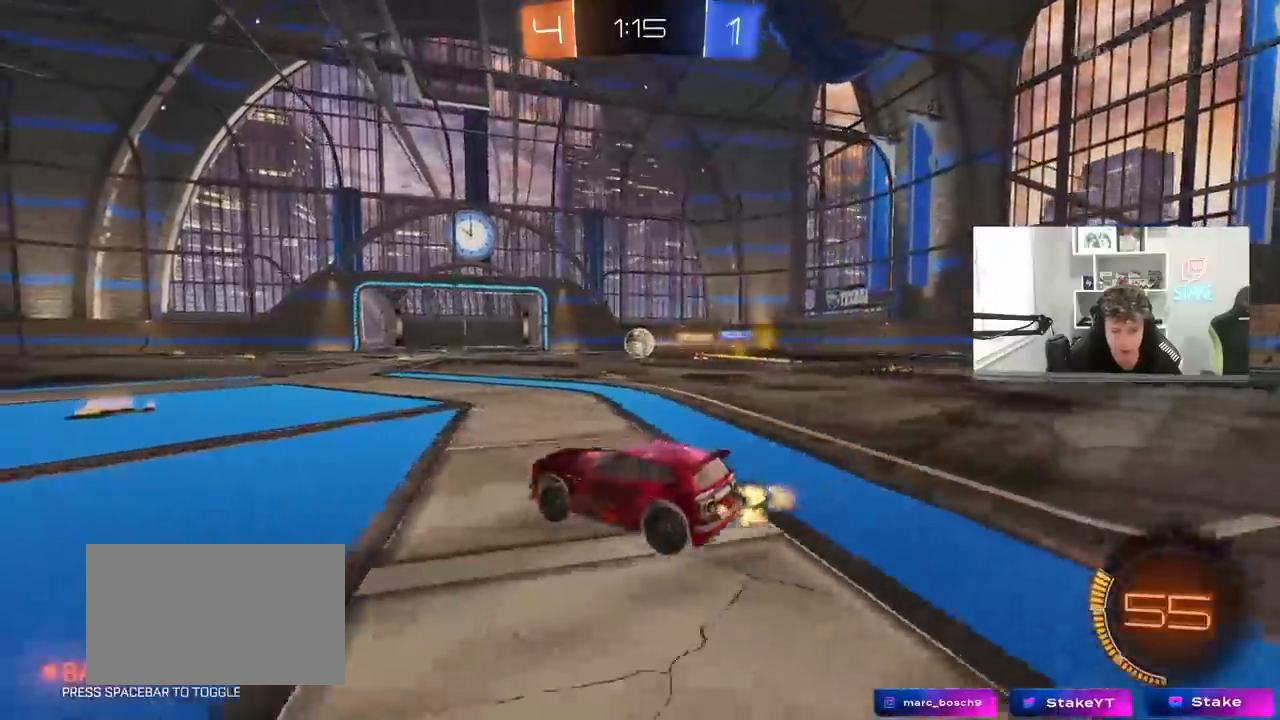
{"keys": ["w"], "mouse": [], "mouse_move": "still", "events": [[67, "mouse_left", "down"], [150, "a", "down"], [250, "a", "up"], [300, "mouse_left", "up"]]}
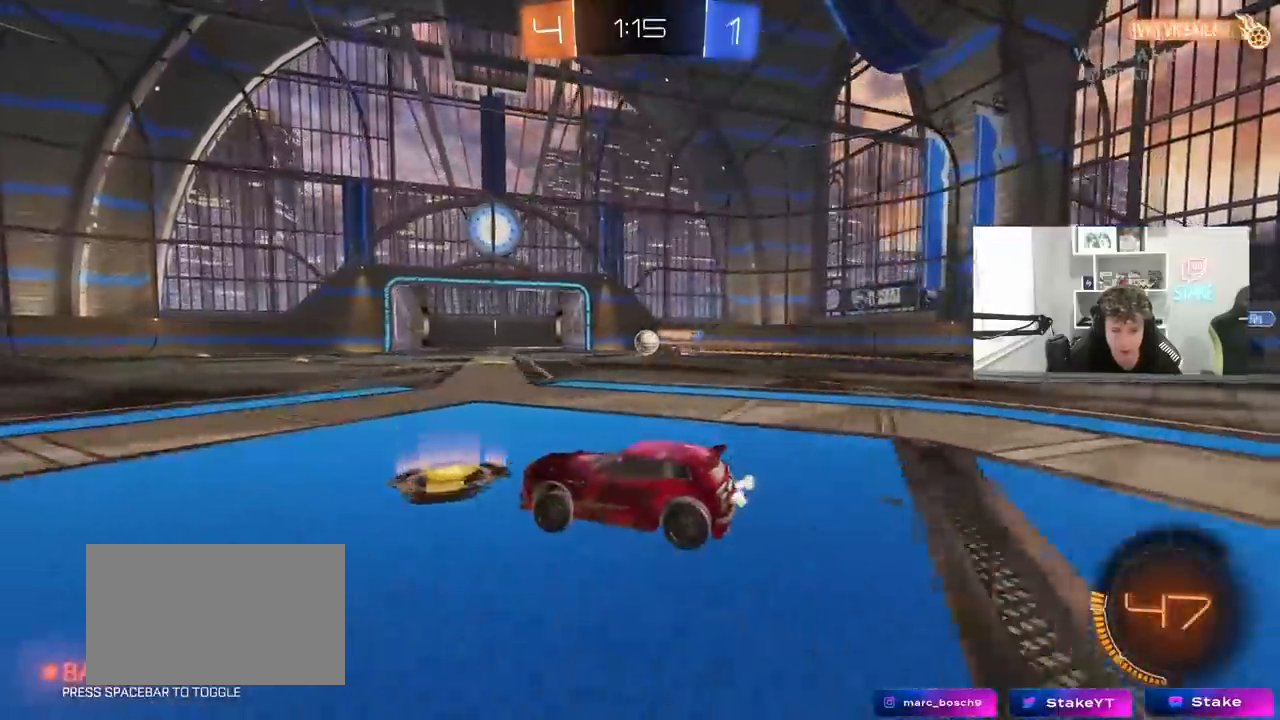
{"keys": ["a", "w"], "mouse": [], "mouse_move": "still", "events": [[83, "a", "down"], [267, "a", "up"], [367, "a", "down"]]}